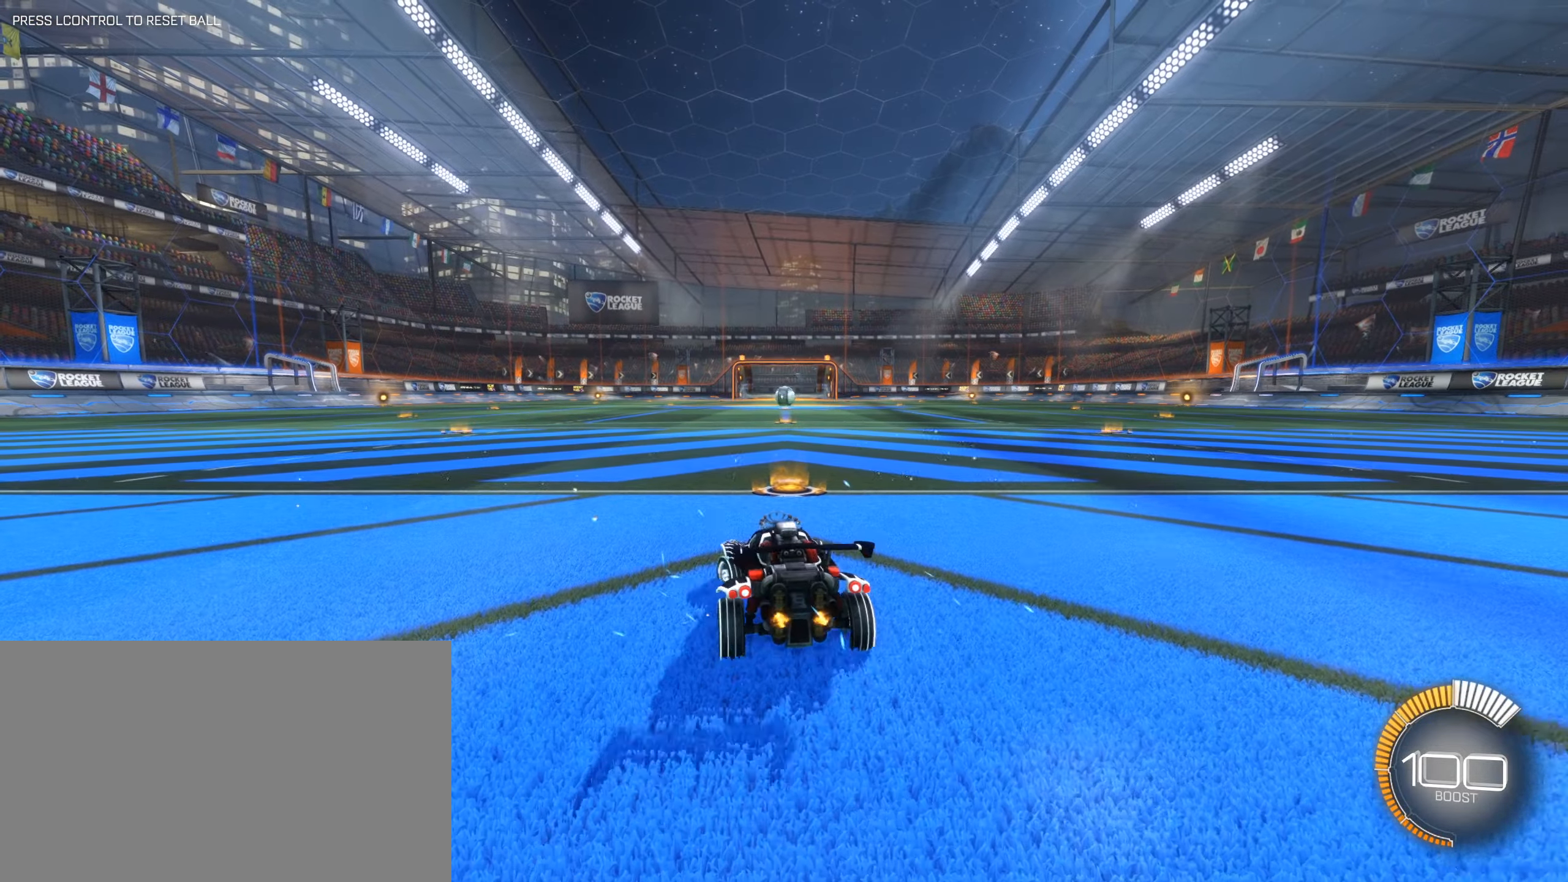
Gameplay with keyboard and mouse; each line is a JSON object with the keys and mouse buttons held at the frame after it. "events" lists presses ("down") and releases ("up") of "1", "2", "3", "4", "5", "a", "alt", "b", "c", "ctrl", "d", "e", "f", "g", "q", "r", "s", "shift", "space", "t", "tab", "tilde", "v", "w", "x", "z", "mouse_left", "mouse_wheel", "mouse_right", "mouse_mb4" and "mouse_mb5" between this image and that frame as [ms after this image, input, new state], when the widget could be followed in between. "mouse_left", "mouse_wheel", "mouse_right", "mouse_mb4", "mouse_mb5" = the "left", "wheel", "right", "mb4", "mb5" buttons of the "mouse" list. No other keys are recorded. "wheel" means that the mouse wheel is clicked or scrolled. Mouse movement is not recorded.
{"keys": ["d", "w"], "mouse": [], "events": [[217, "a", "up"], [400, "d", "down"], [400, "mouse_right", "down"], [484, "mouse_right", "up"]]}
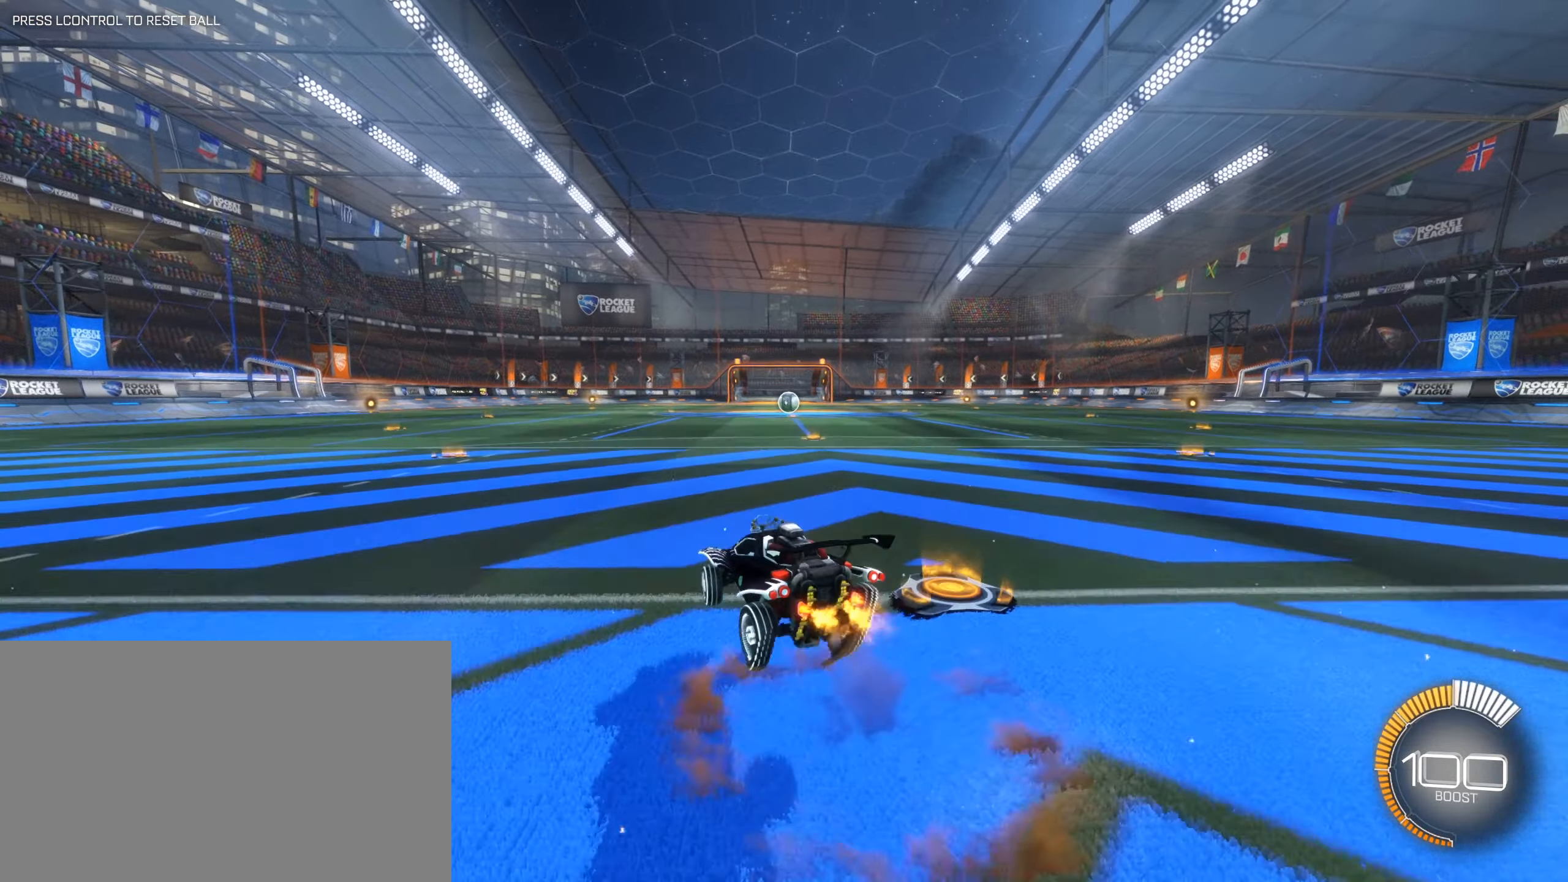
{"keys": ["q"], "mouse": [], "events": [[17, "d", "up"], [34, "q", "down"], [134, "w", "up"], [317, "s", "down"], [467, "s", "up"]]}
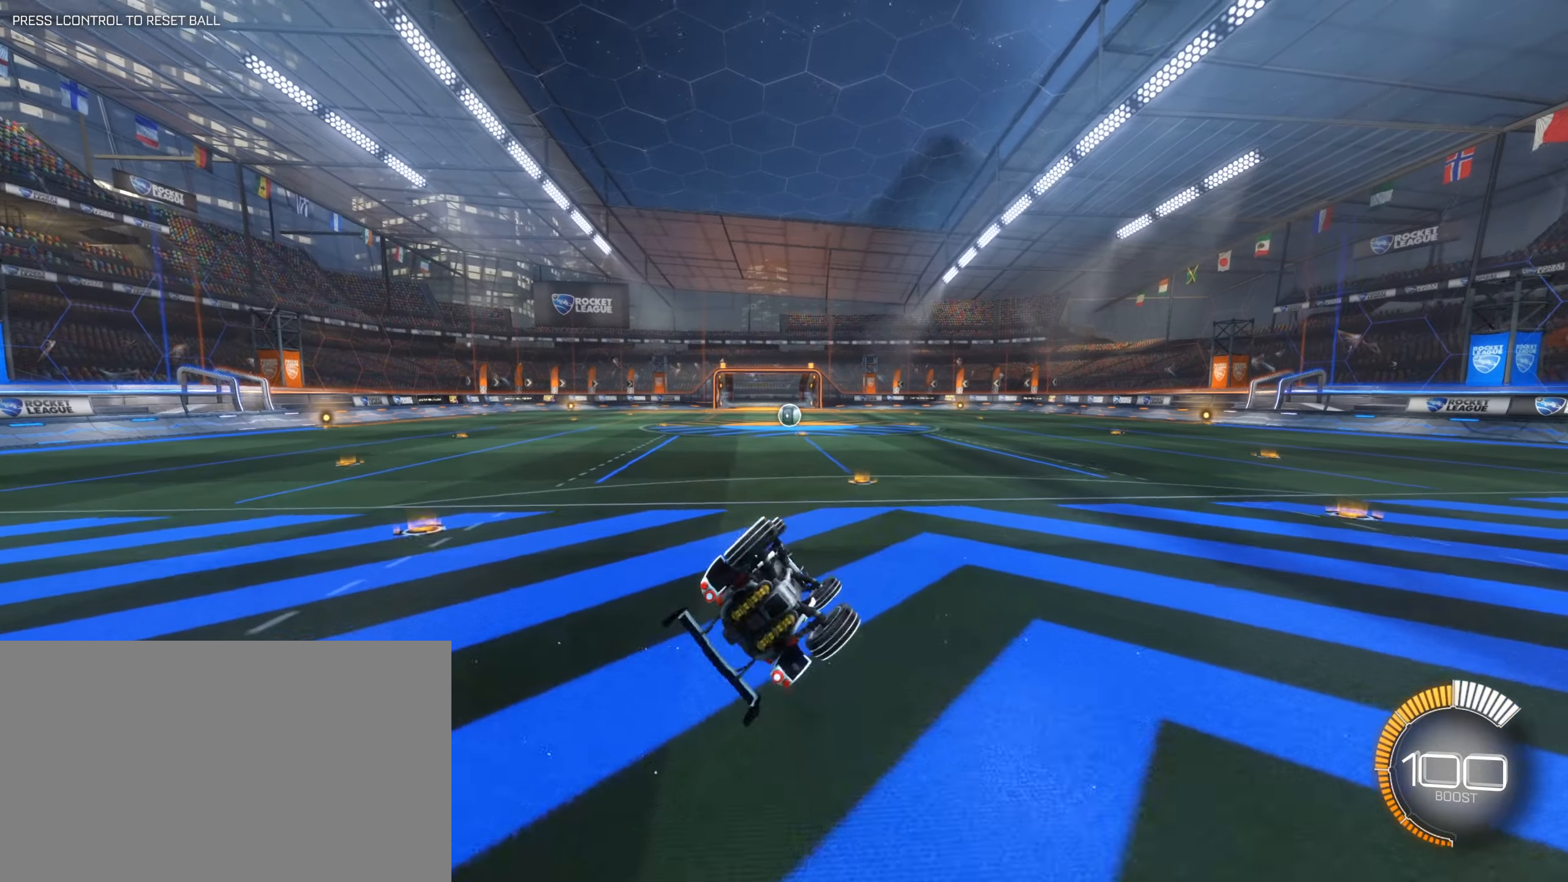
{"keys": ["w"], "mouse": ["left"], "events": [[50, "q", "up"], [134, "mouse_left", "down"], [150, "s", "down"], [200, "s", "up"], [384, "w", "down"]]}
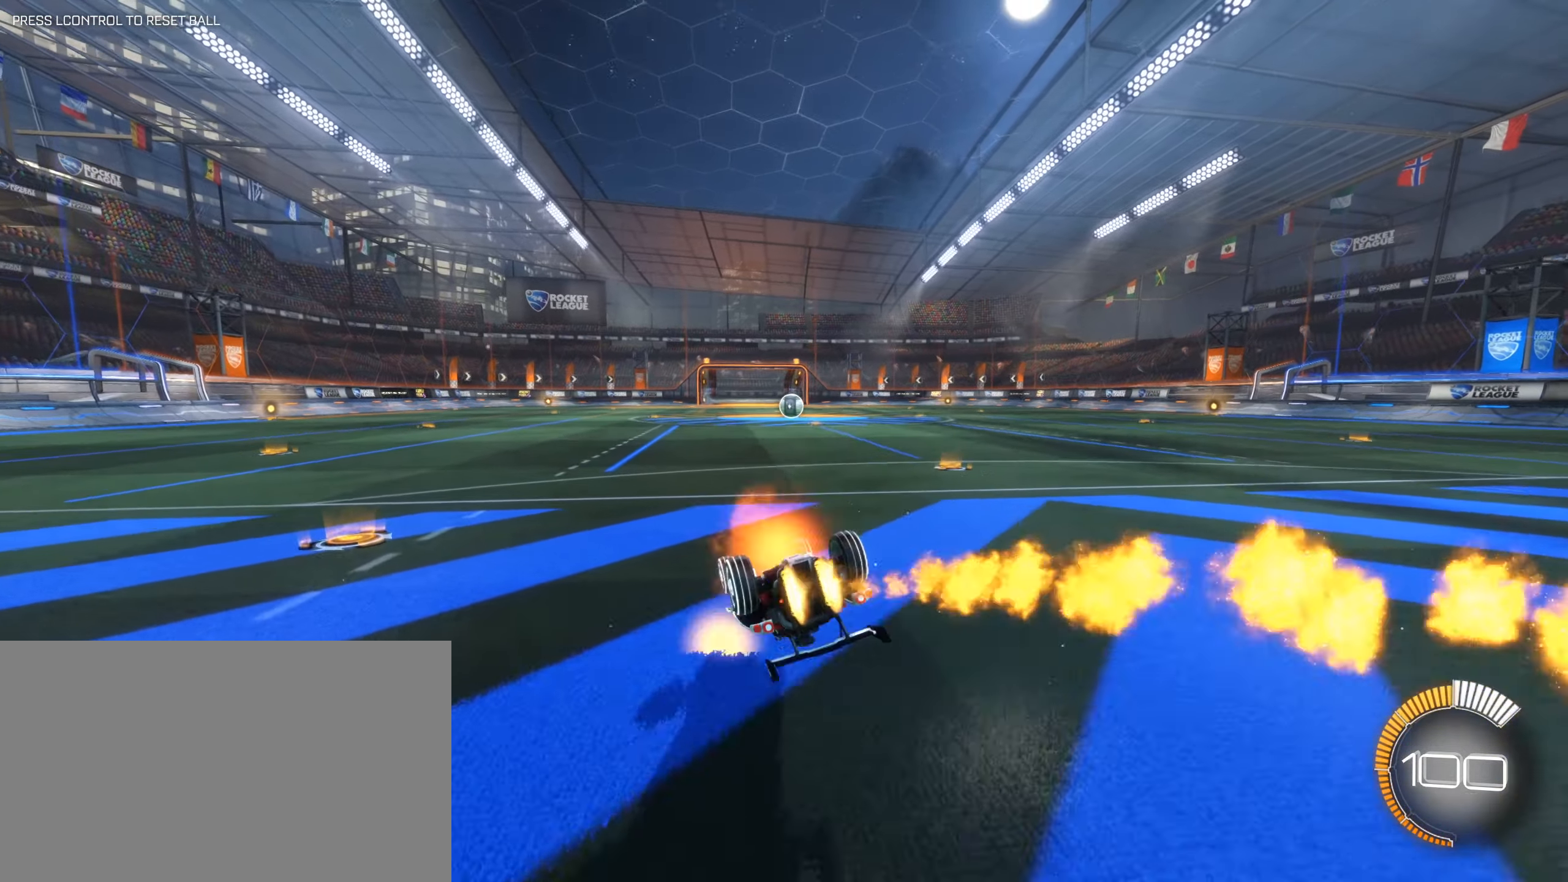
{"keys": [], "mouse": ["left"], "events": [[34, "mouse_right", "down"], [67, "w", "up"], [117, "s", "down"], [217, "mouse_right", "up"], [400, "s", "up"]]}
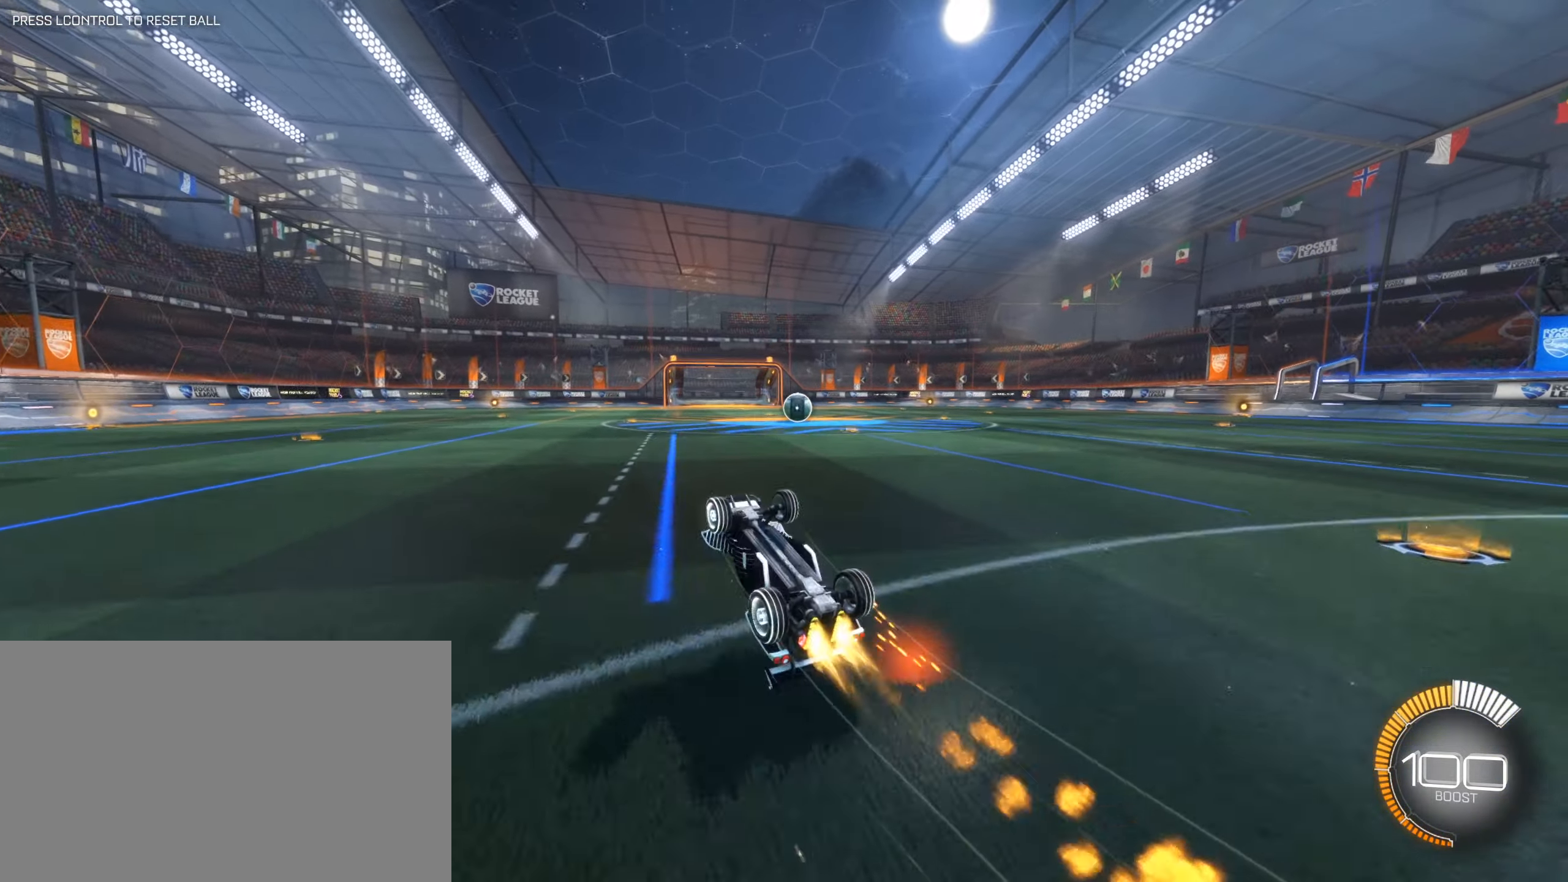
{"keys": ["s"], "mouse": ["left"], "events": [[234, "s", "down"]]}
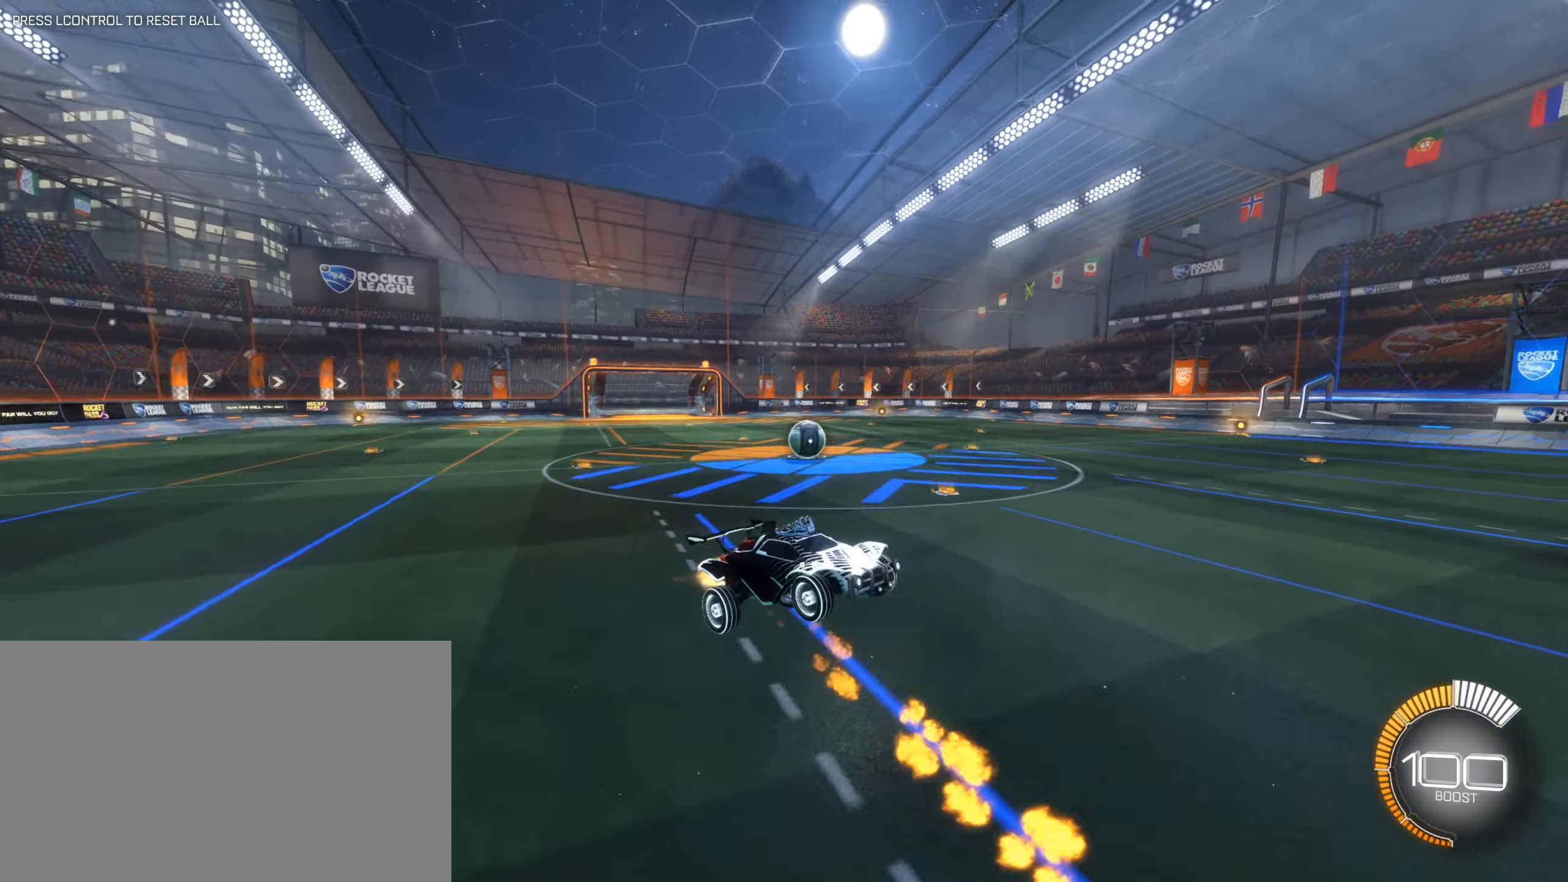
{"keys": ["shift"], "mouse": [], "events": [[284, "shift", "down"], [383, "mouse_left", "up"], [433, "s", "up"]]}
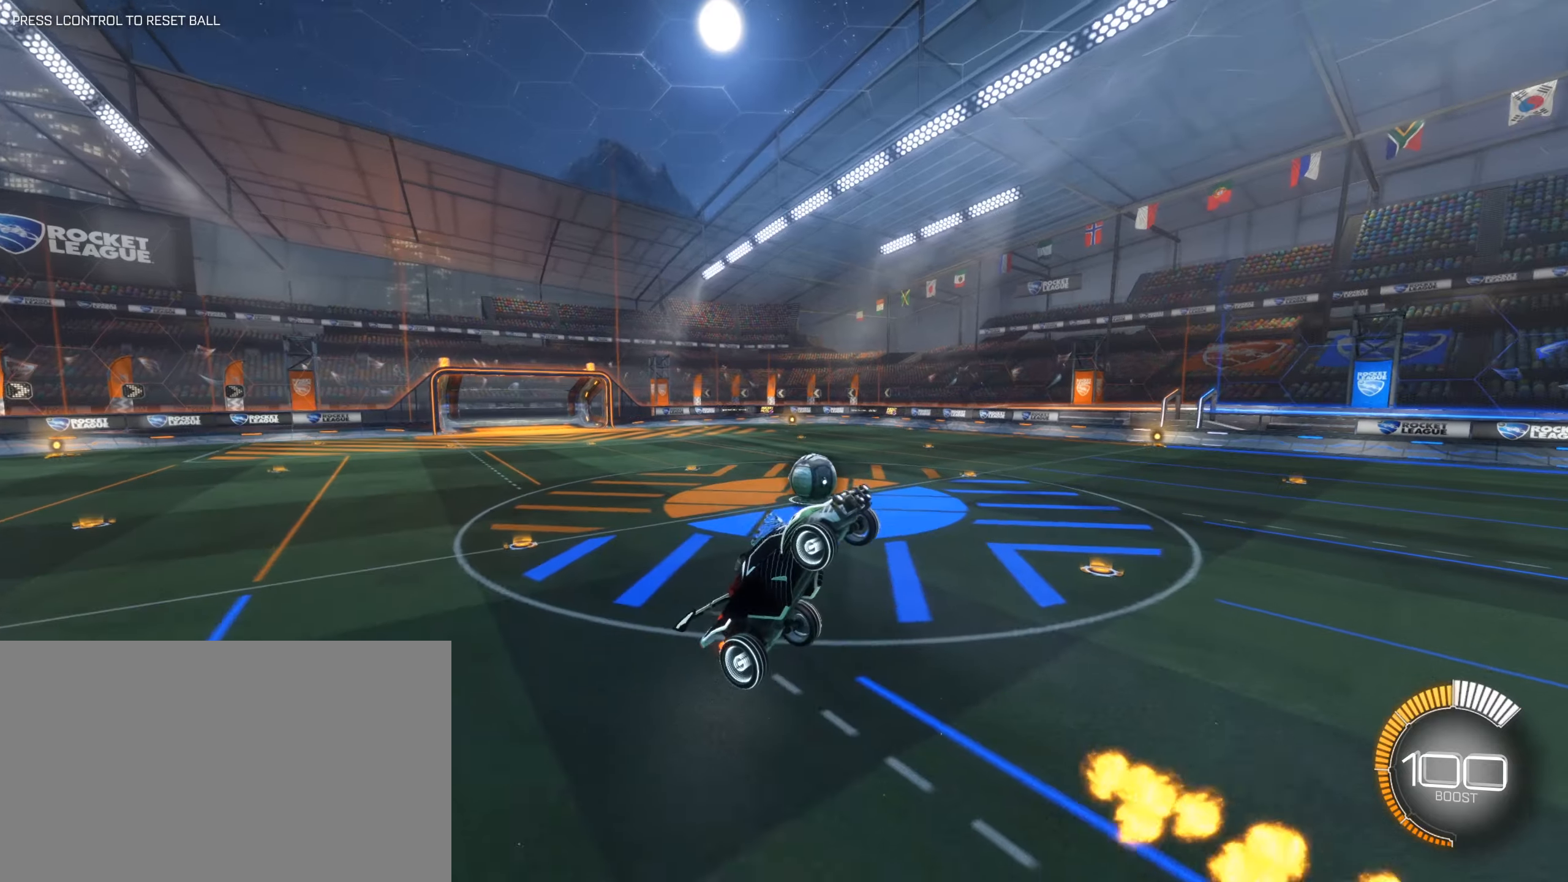
{"keys": ["q", "shift"], "mouse": [], "events": [[116, "q", "down"], [166, "d", "down"], [216, "mouse_left", "down"], [350, "d", "up"], [450, "d", "down"], [500, "d", "up"], [500, "mouse_left", "up"]]}
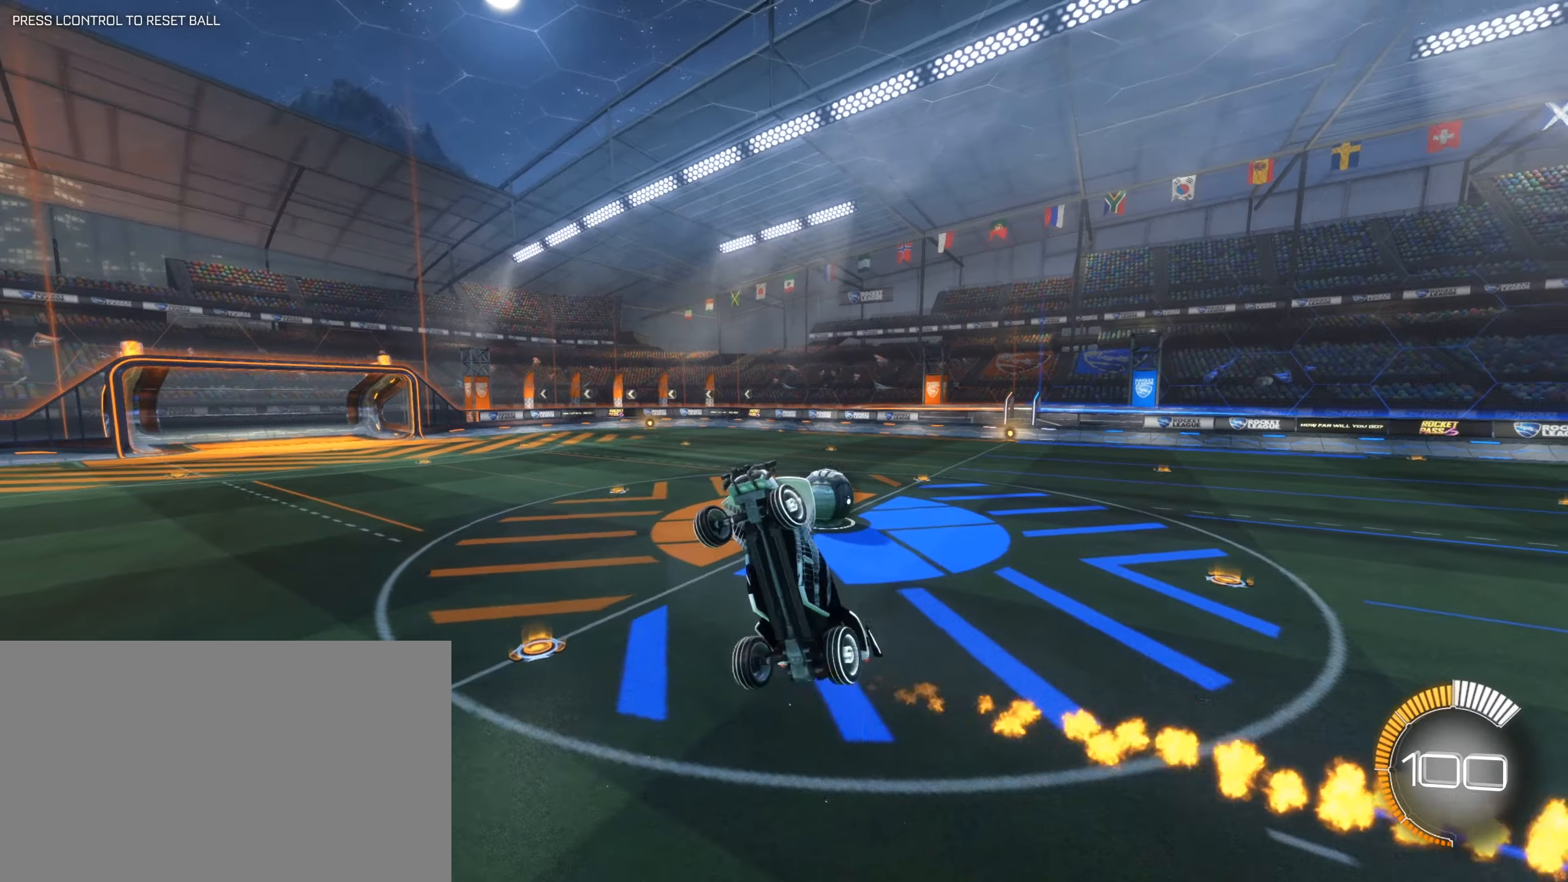
{"keys": ["shift", "w"], "mouse": [], "events": [[233, "d", "down"], [366, "w", "down"], [416, "q", "up"], [466, "d", "up"]]}
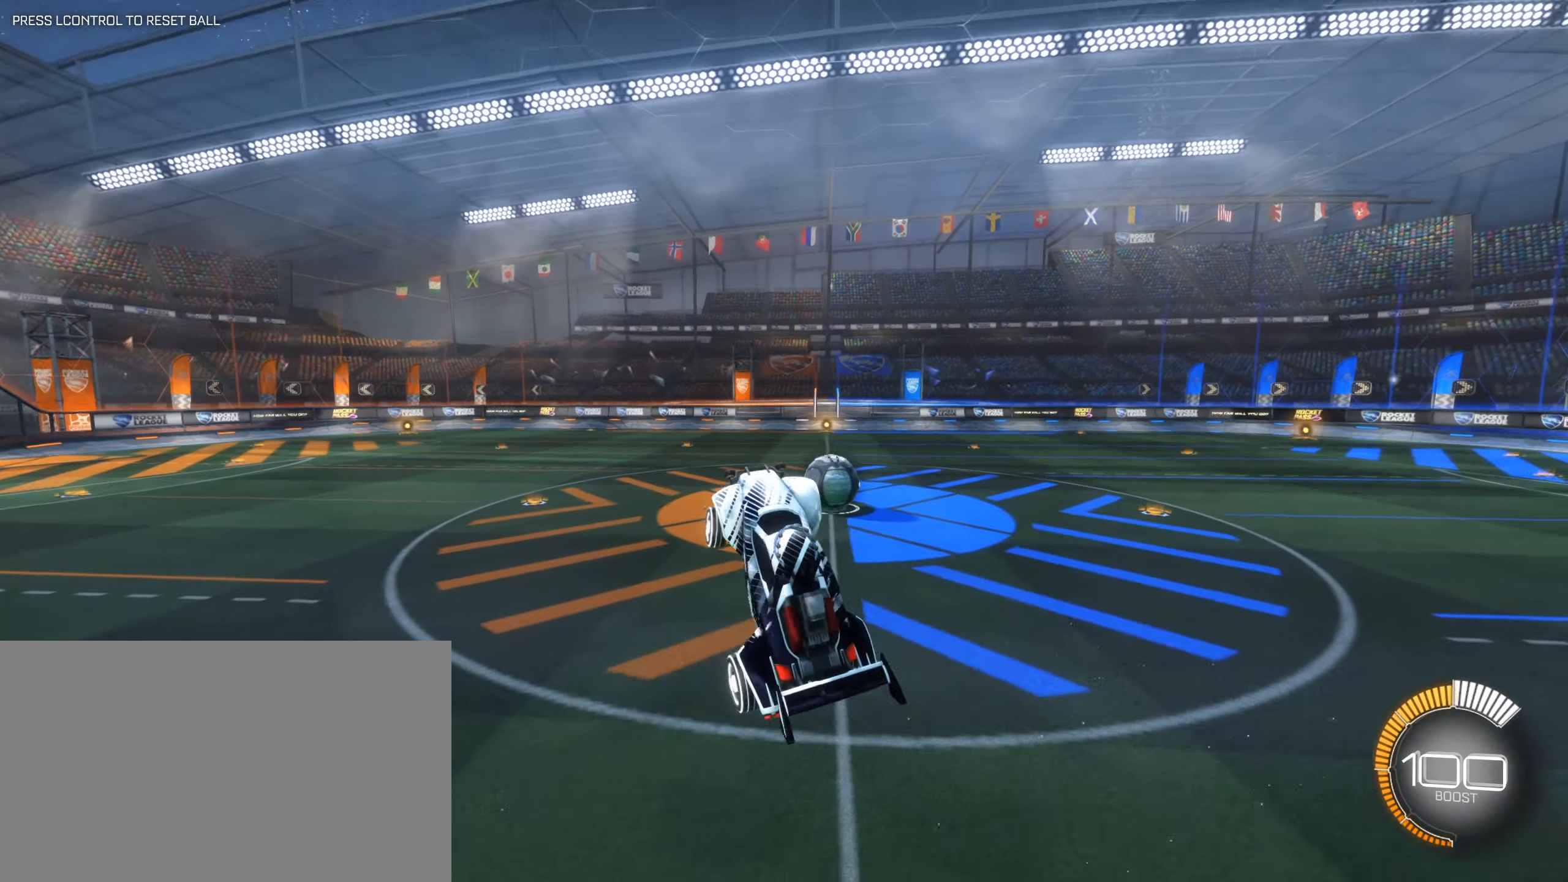
{"keys": ["a", "e", "shift"], "mouse": [], "events": [[16, "w", "up"], [50, "mouse_left", "down"], [100, "w", "down"], [150, "a", "down"], [150, "w", "up"], [200, "mouse_left", "up"], [433, "e", "down"]]}
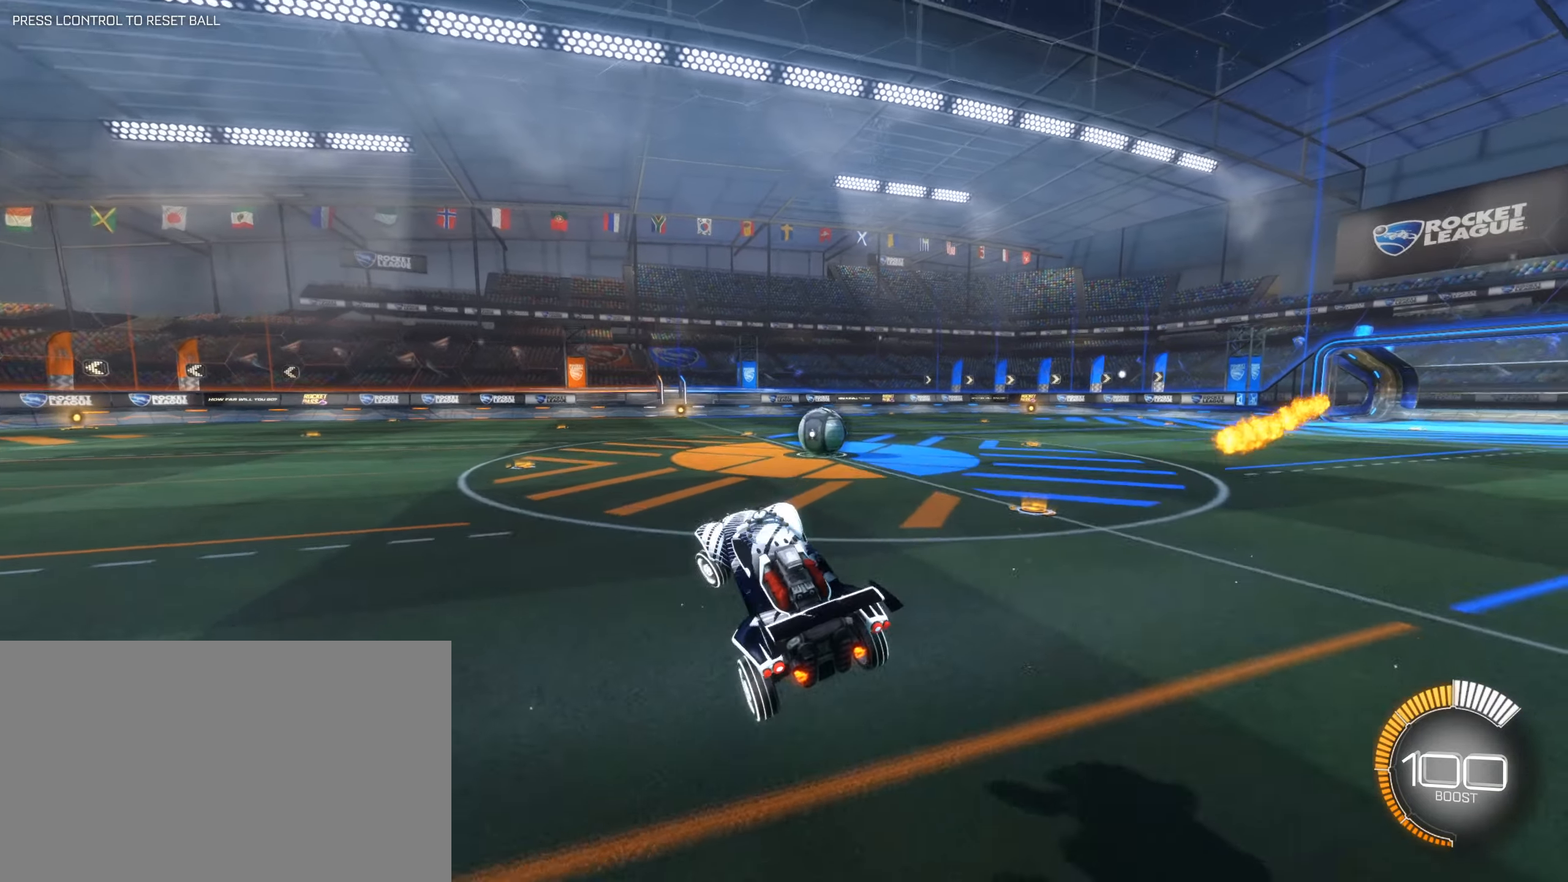
{"keys": ["d", "w"], "mouse": ["left", "right"], "events": [[66, "e", "up"], [216, "w", "down"], [266, "a", "up"], [266, "d", "down"], [266, "mouse_right", "down"], [316, "mouse_left", "down"], [316, "shift", "up"], [400, "mouse_right", "up"], [450, "mouse_right", "down"]]}
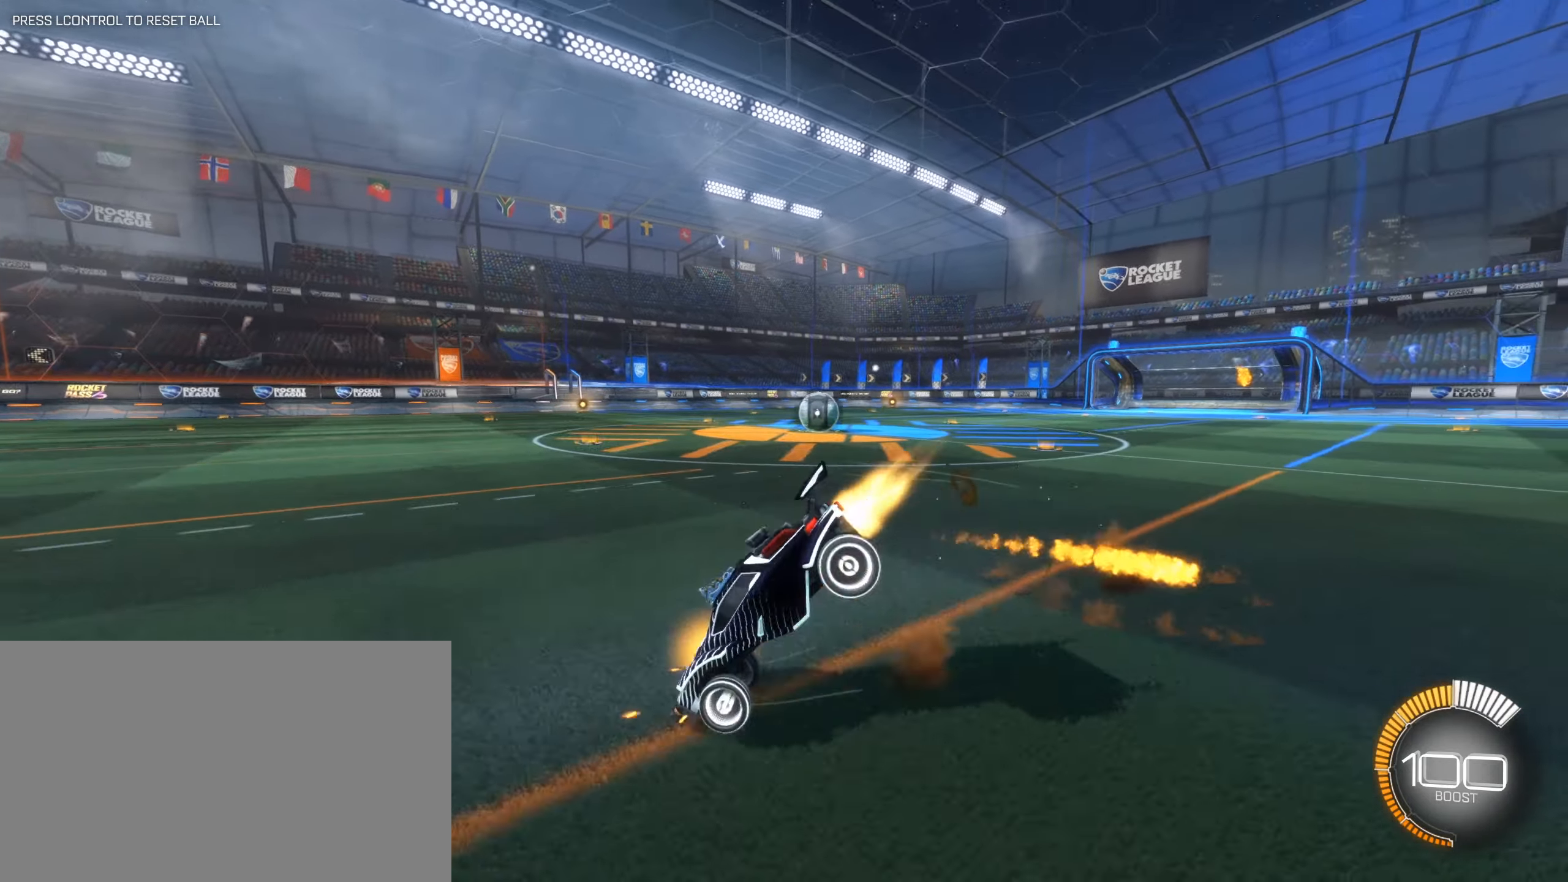
{"keys": ["d"], "mouse": [], "events": [[83, "mouse_left", "up"], [83, "mouse_right", "up"], [83, "w", "up"], [183, "d", "up"], [183, "space", "down"], [416, "d", "down"], [416, "space", "up"]]}
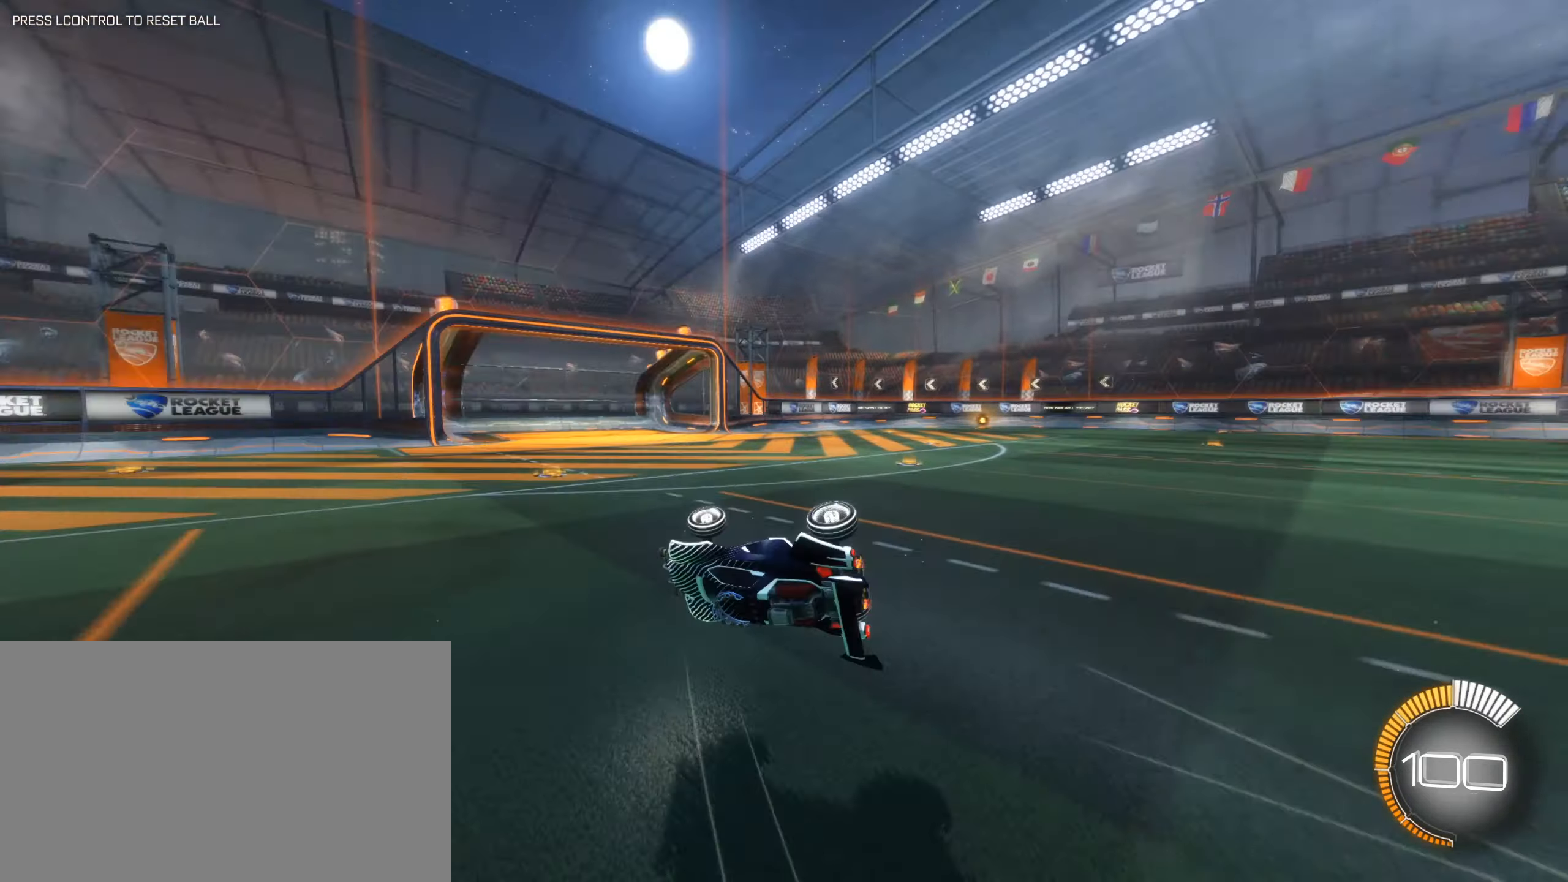
{"keys": [], "mouse": [], "events": [[16, "e", "down"], [200, "e", "up"], [283, "d", "up"]]}
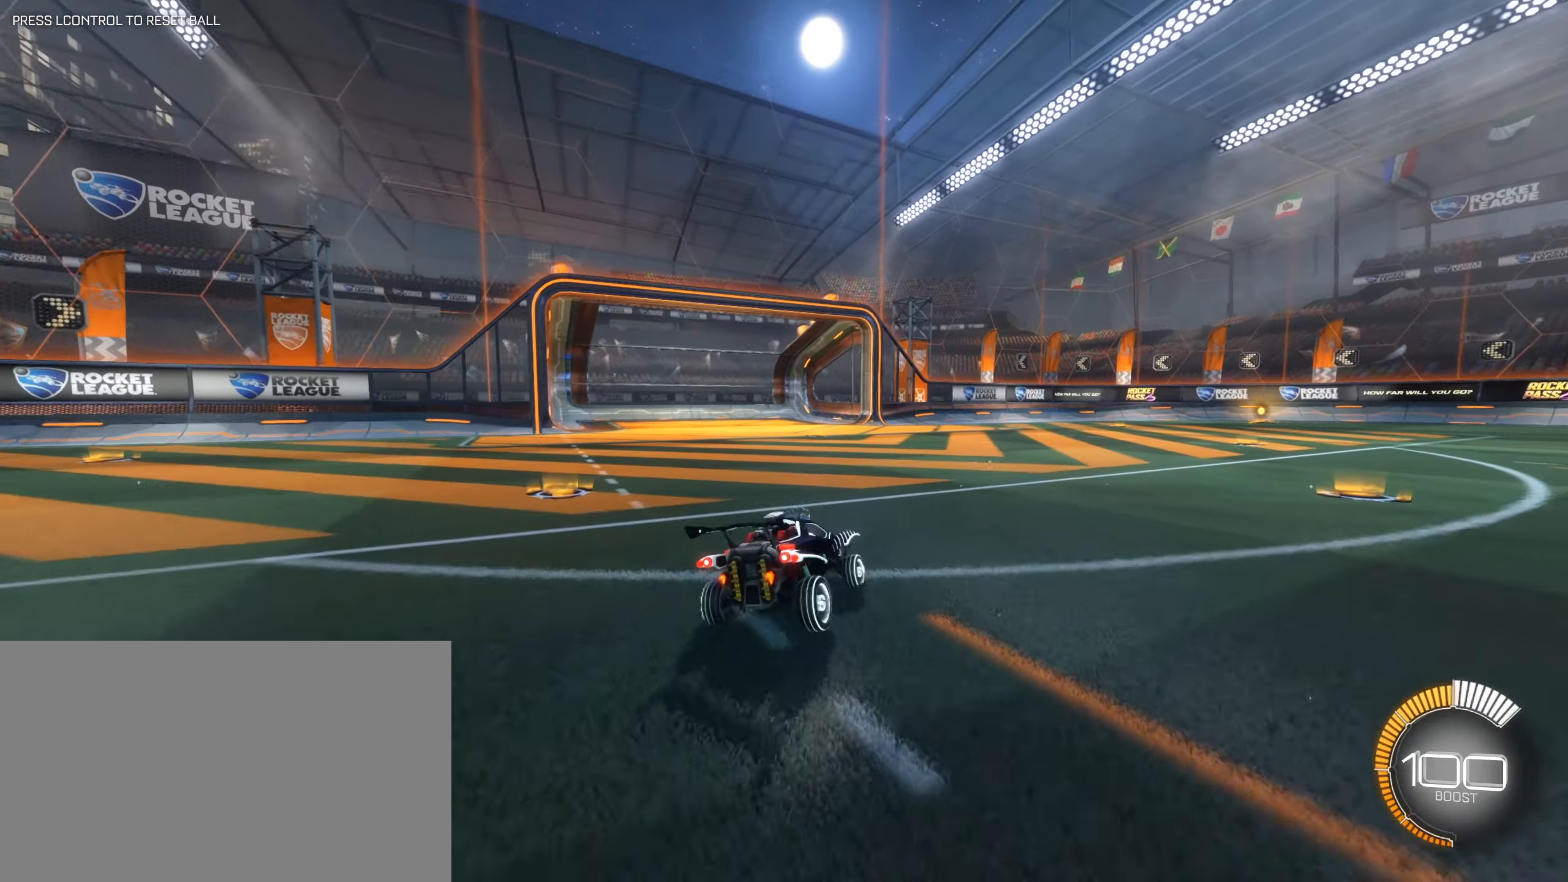
{"keys": ["d"], "mouse": [], "events": [[66, "d", "down"], [266, "s", "down"], [400, "s", "up"]]}
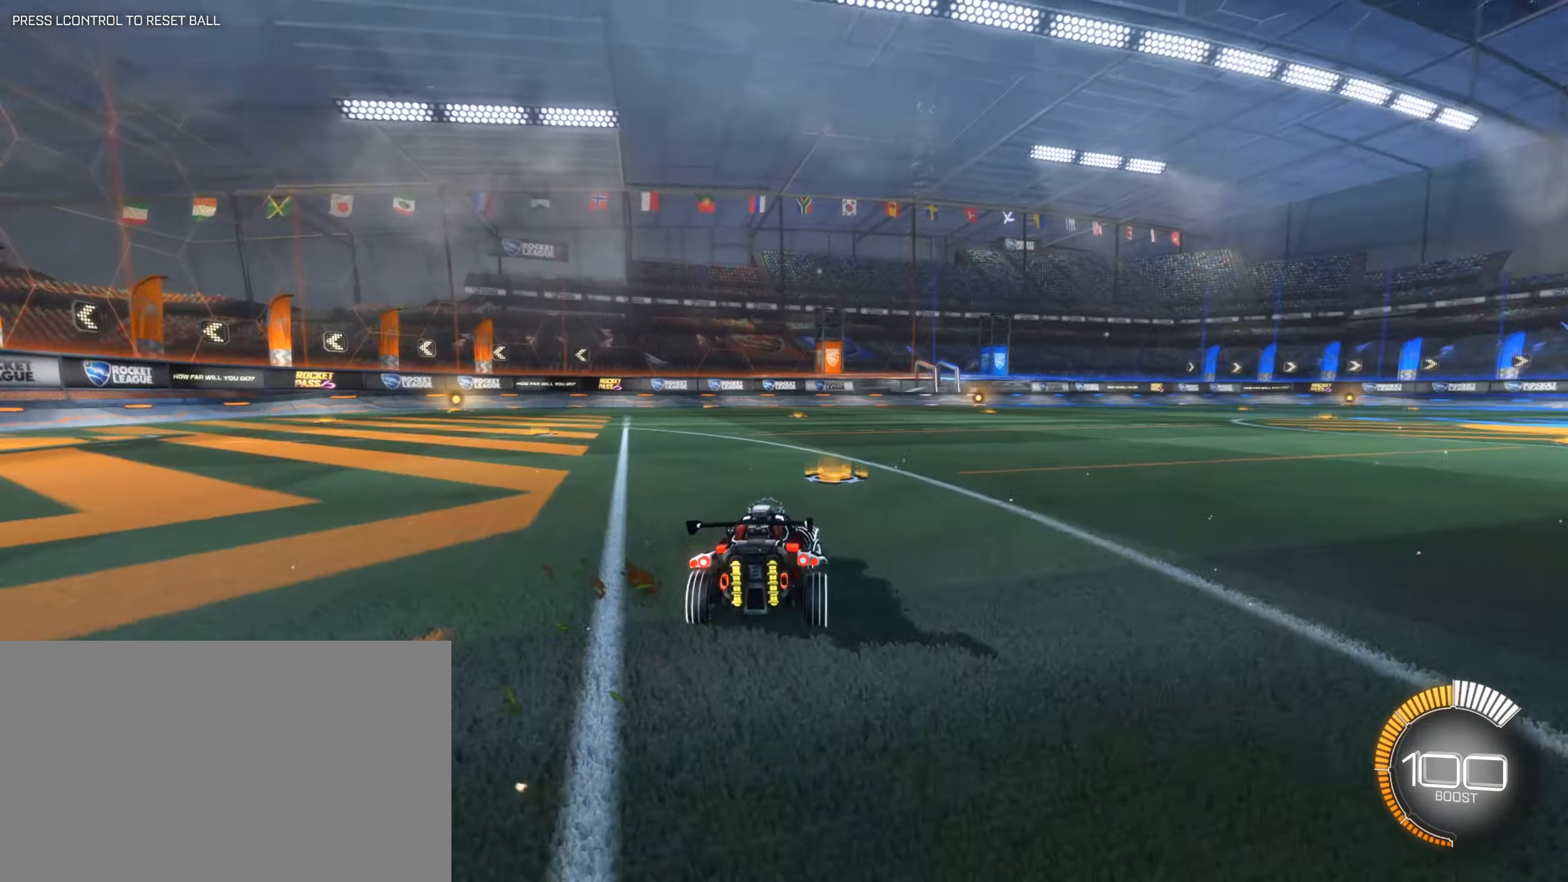
{"keys": [], "mouse": [], "events": [[183, "w", "down"], [300, "d", "up"], [300, "w", "up"]]}